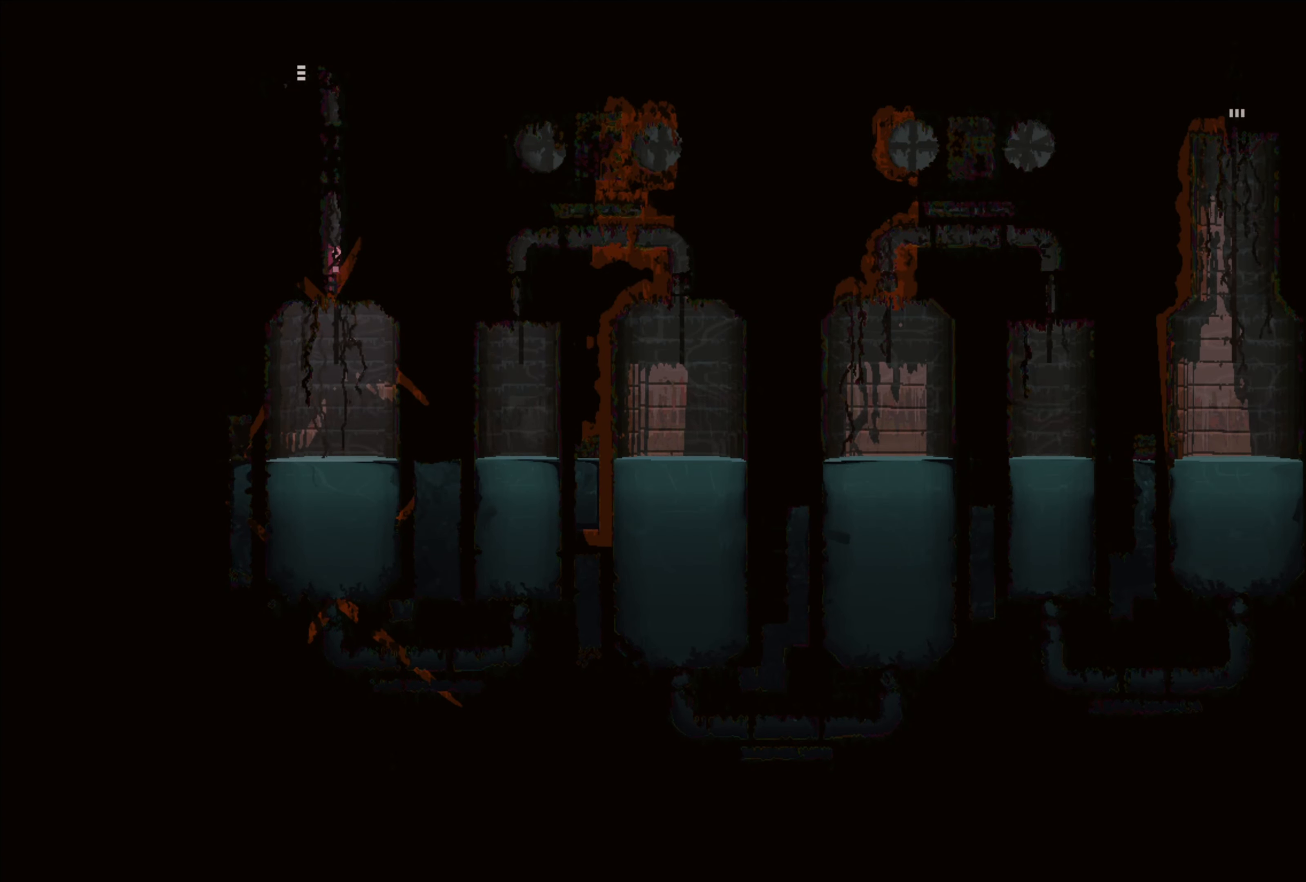
Gameplay with a controller (Xbox layout); each line is a JSON object with the inputs held at the frame after it. "events" lists button and stick changes between this image and that frame as [ms after this image, input, new state], when the widget could be followed in between. Not read: R3.
{"buttons": [], "left_stick": "down", "right_stick": "center", "events": [[384, "left_stick", "down"]]}
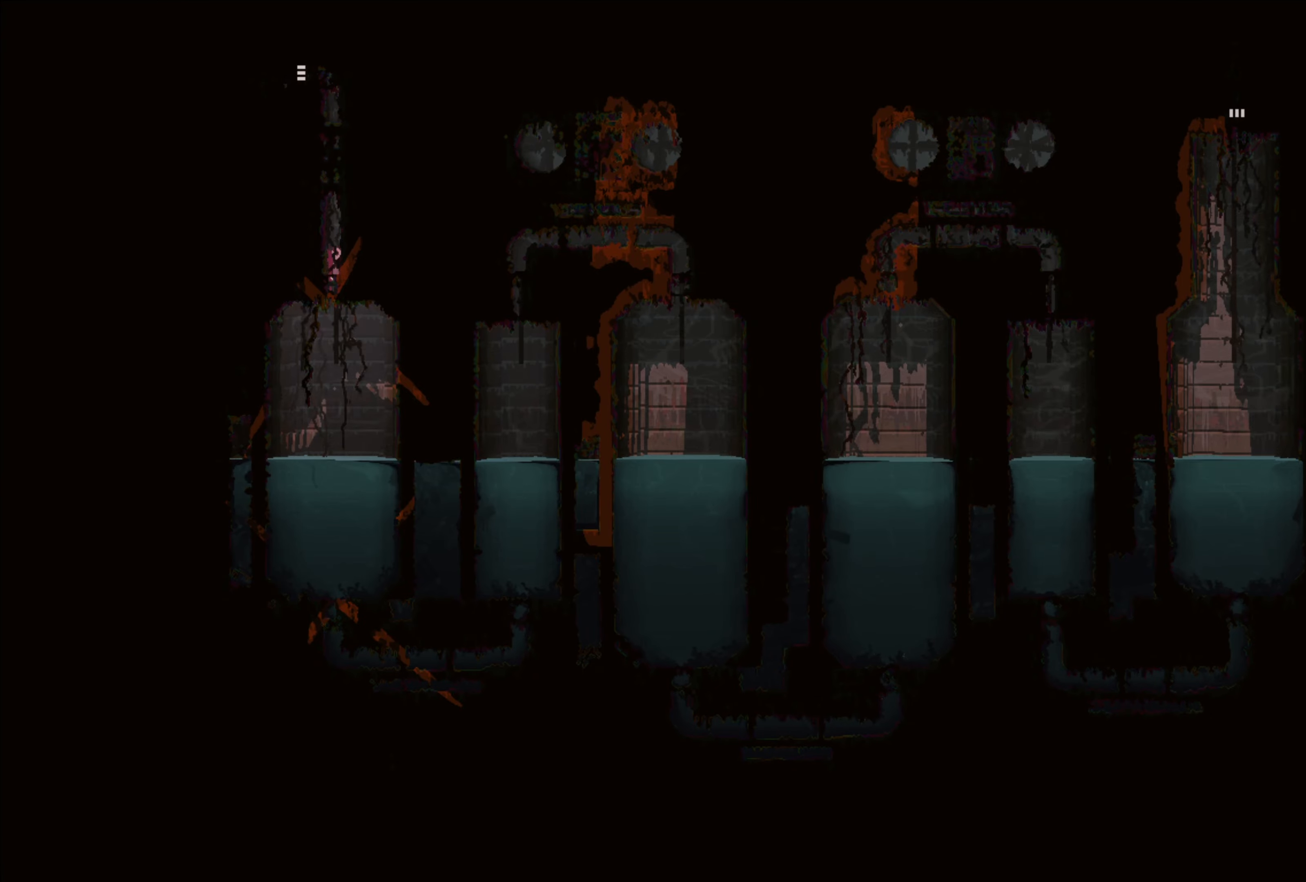
{"buttons": [], "left_stick": "center", "right_stick": "center", "events": [[217, "left_stick", "center"]]}
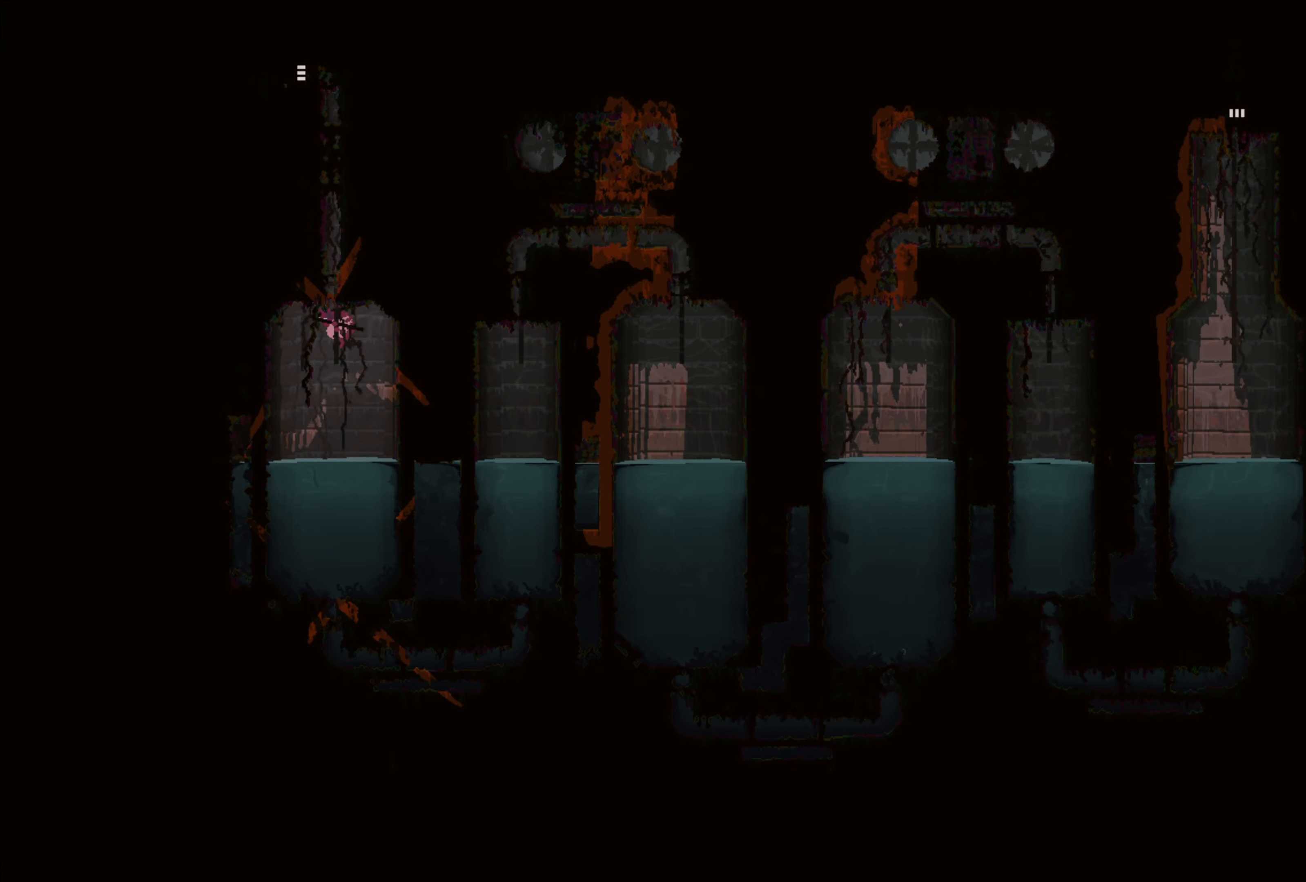
{"buttons": [], "left_stick": "center", "right_stick": "center", "events": []}
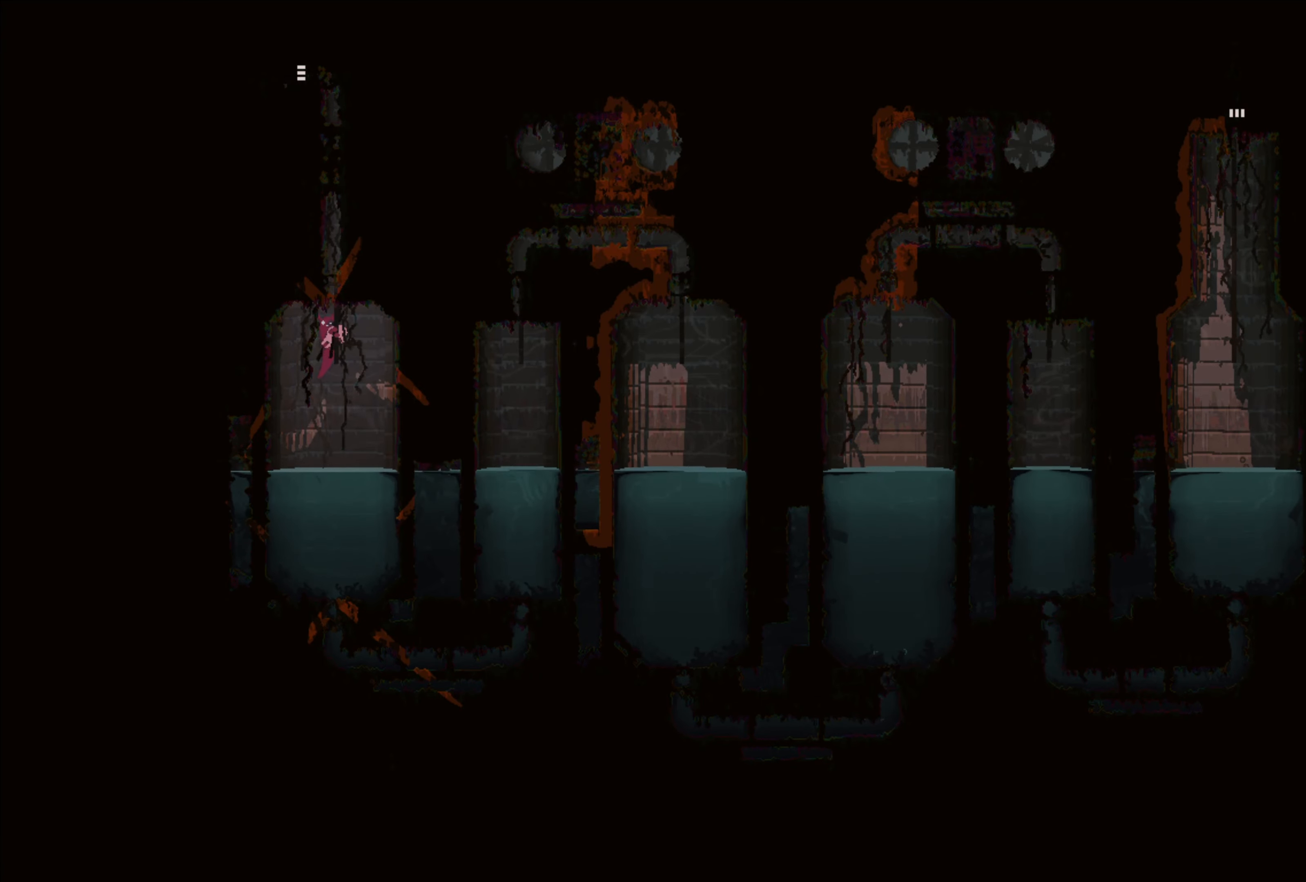
{"buttons": [], "left_stick": "center", "right_stick": "center", "events": []}
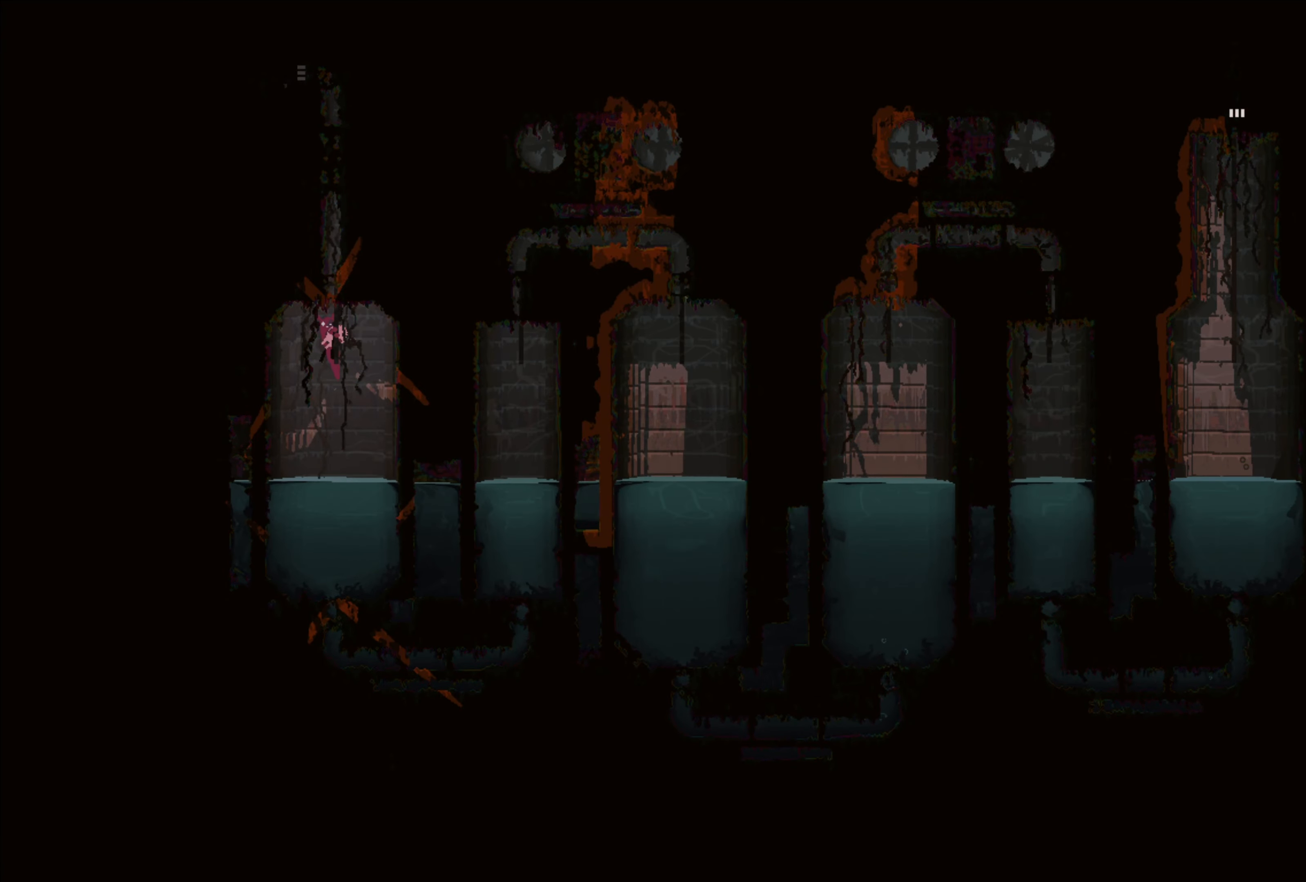
{"buttons": [], "left_stick": "center", "right_stick": "center", "events": []}
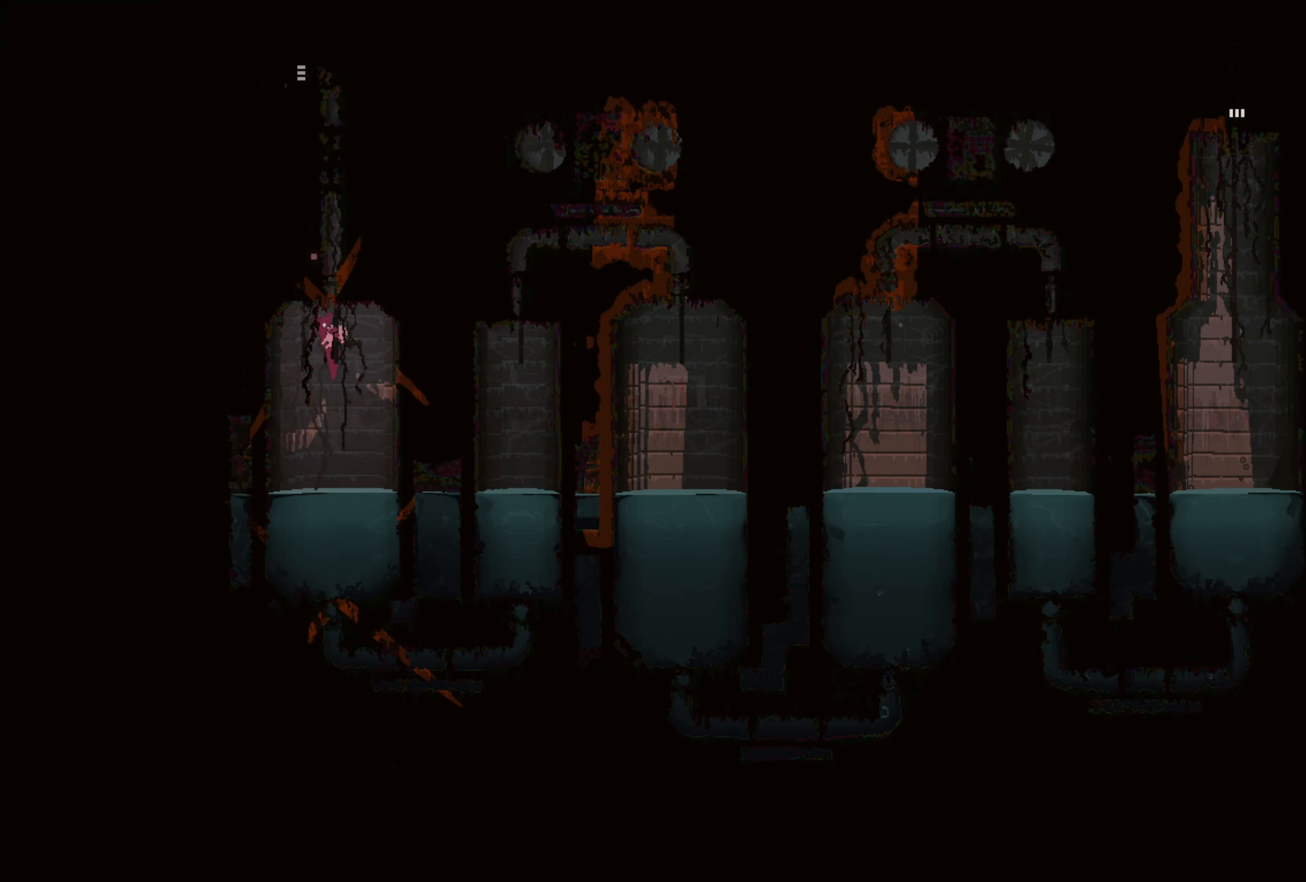
{"buttons": [], "left_stick": "center", "right_stick": "center", "events": []}
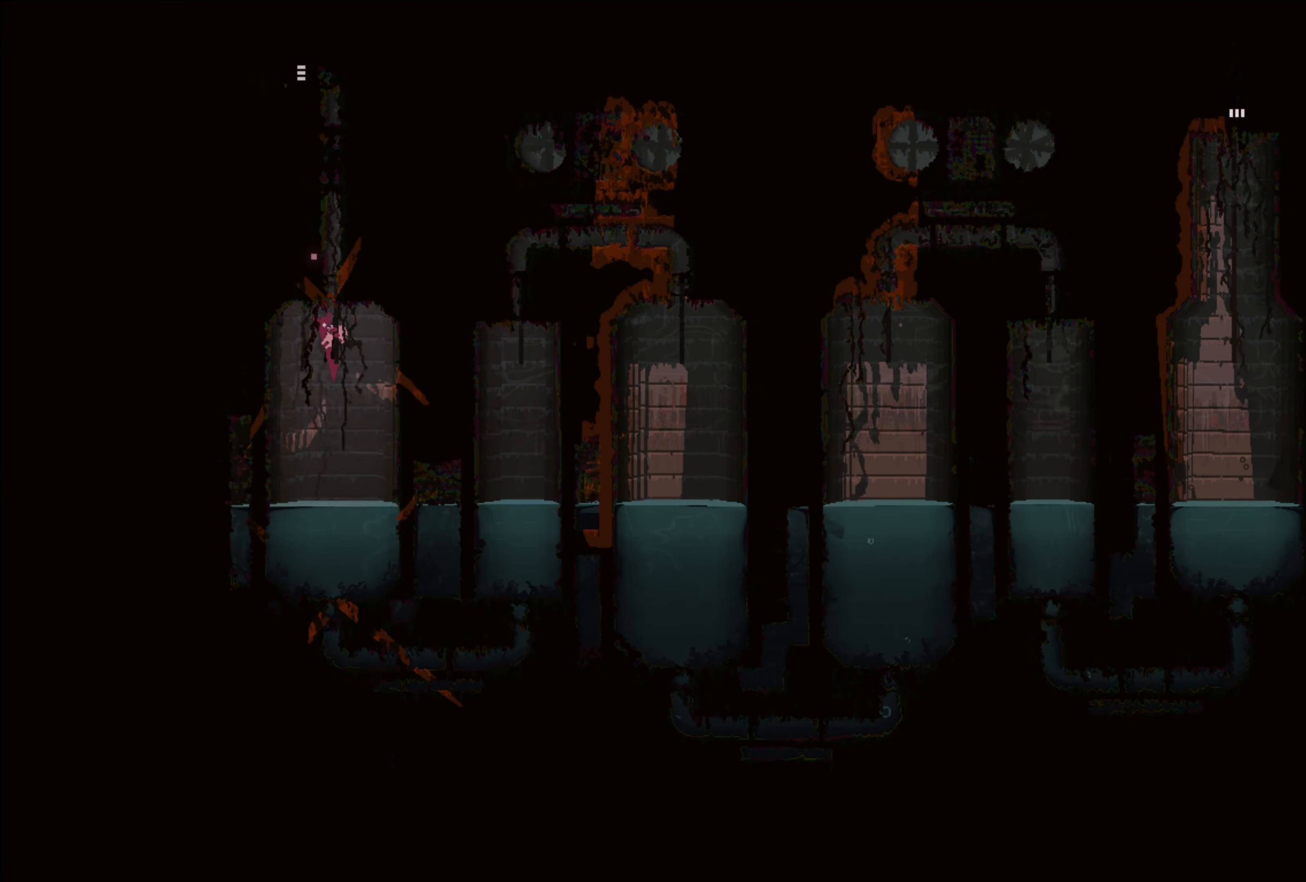
{"buttons": [], "left_stick": "center", "right_stick": "center", "events": []}
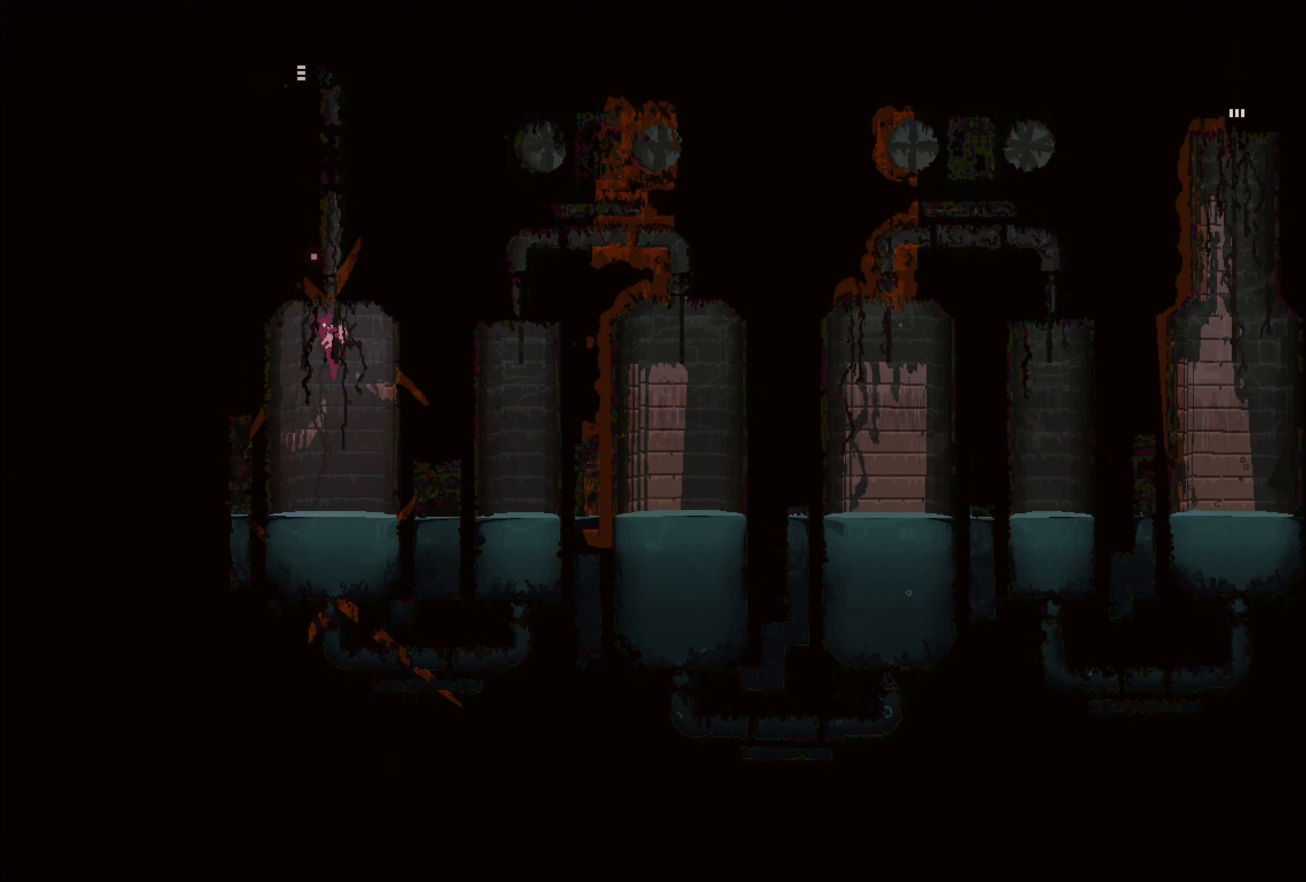
{"buttons": [], "left_stick": "center", "right_stick": "center", "events": []}
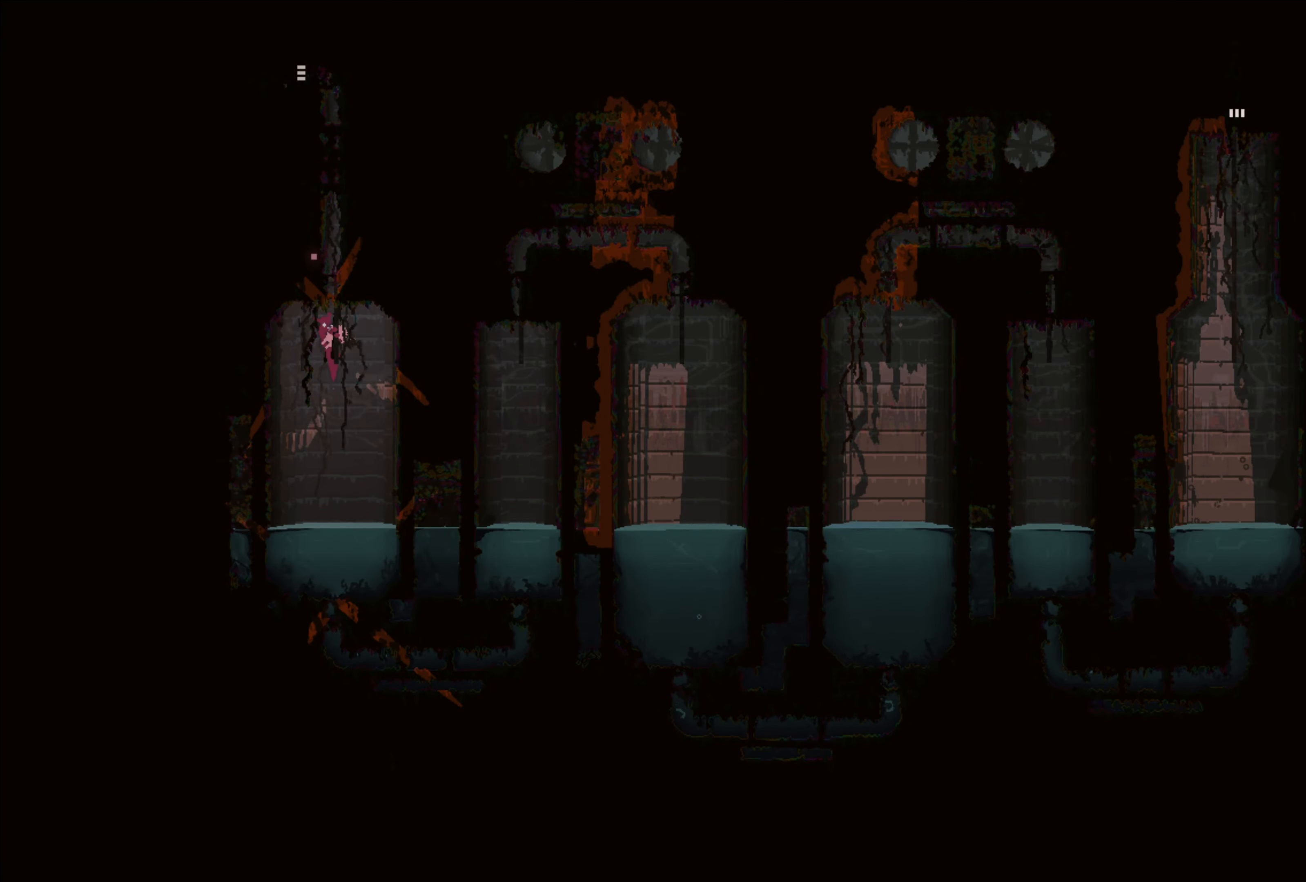
{"buttons": [], "left_stick": "center", "right_stick": "center", "events": []}
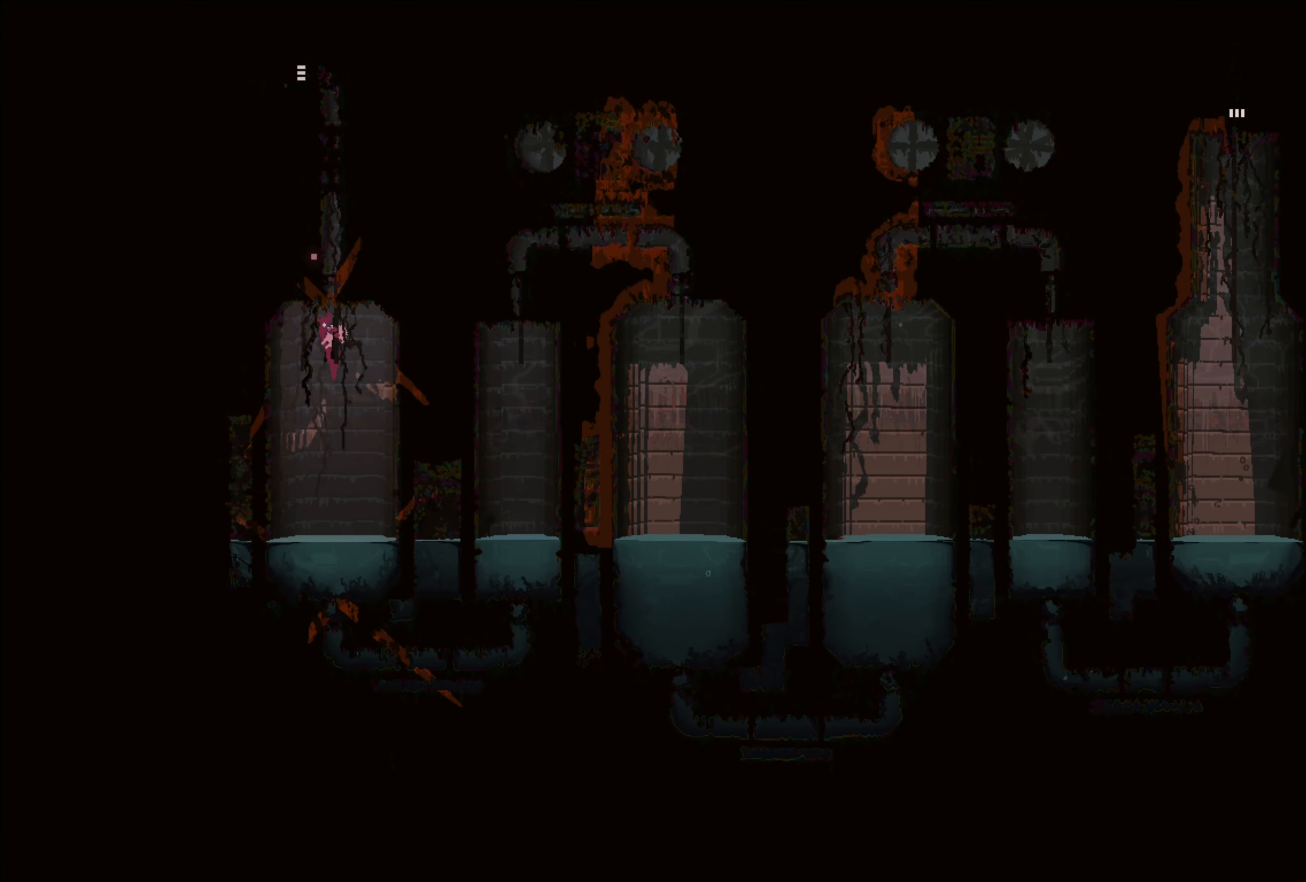
{"buttons": [], "left_stick": "center", "right_stick": "center", "events": []}
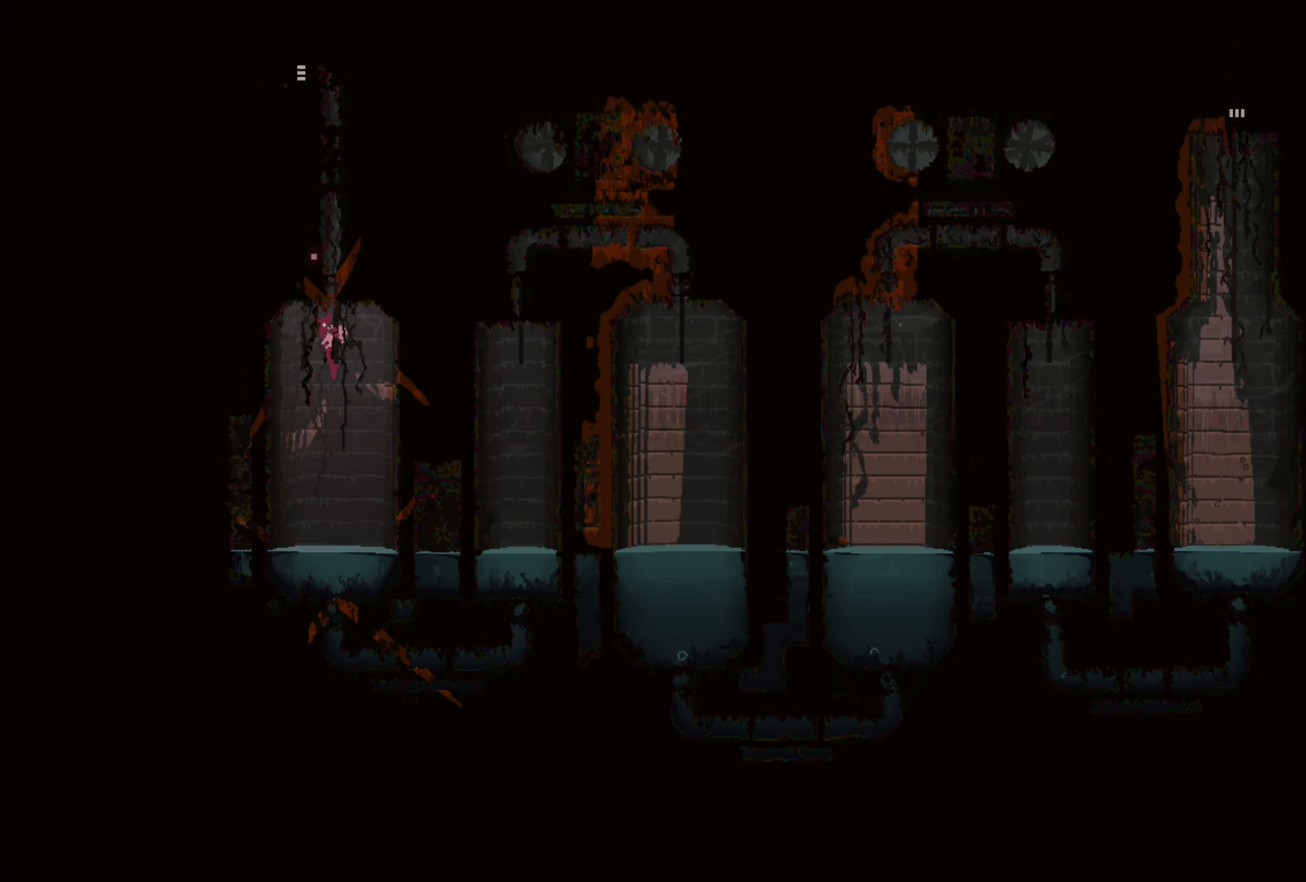
{"buttons": [], "left_stick": "center", "right_stick": "center", "events": []}
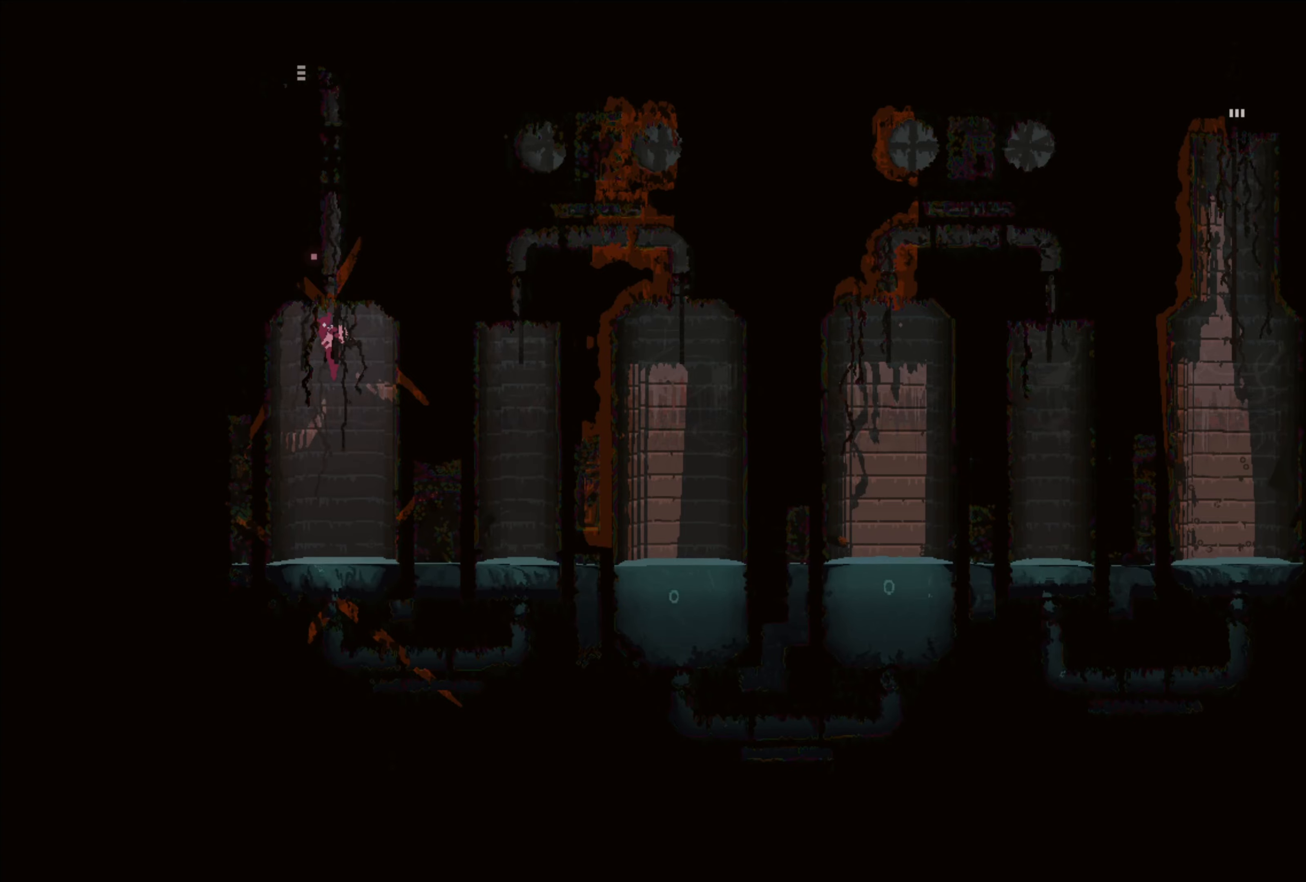
{"buttons": [], "left_stick": "down", "right_stick": "center", "events": [[33, "left_stick", "down"], [66, "A", "down"], [133, "A", "up"]]}
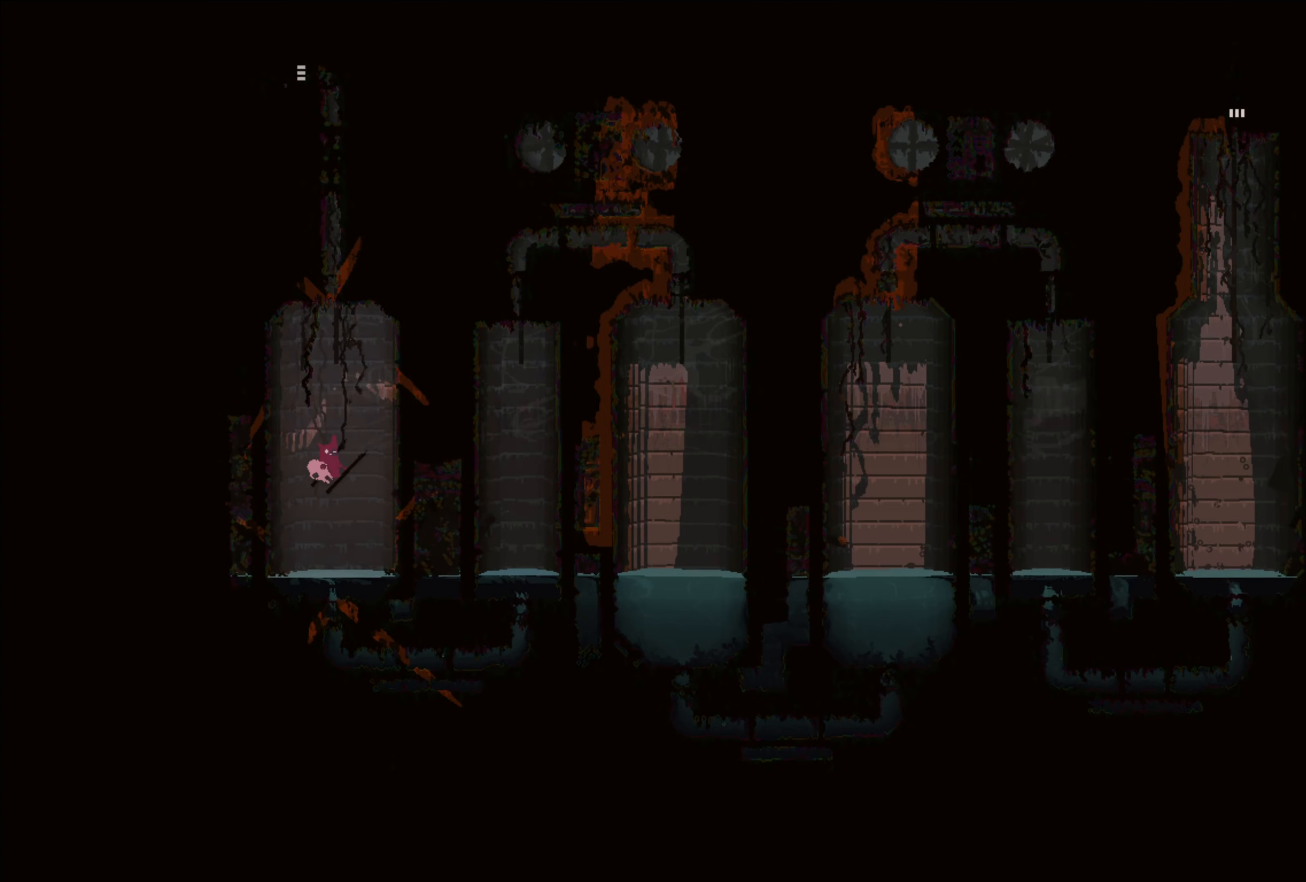
{"buttons": [], "left_stick": "down", "right_stick": "center", "events": []}
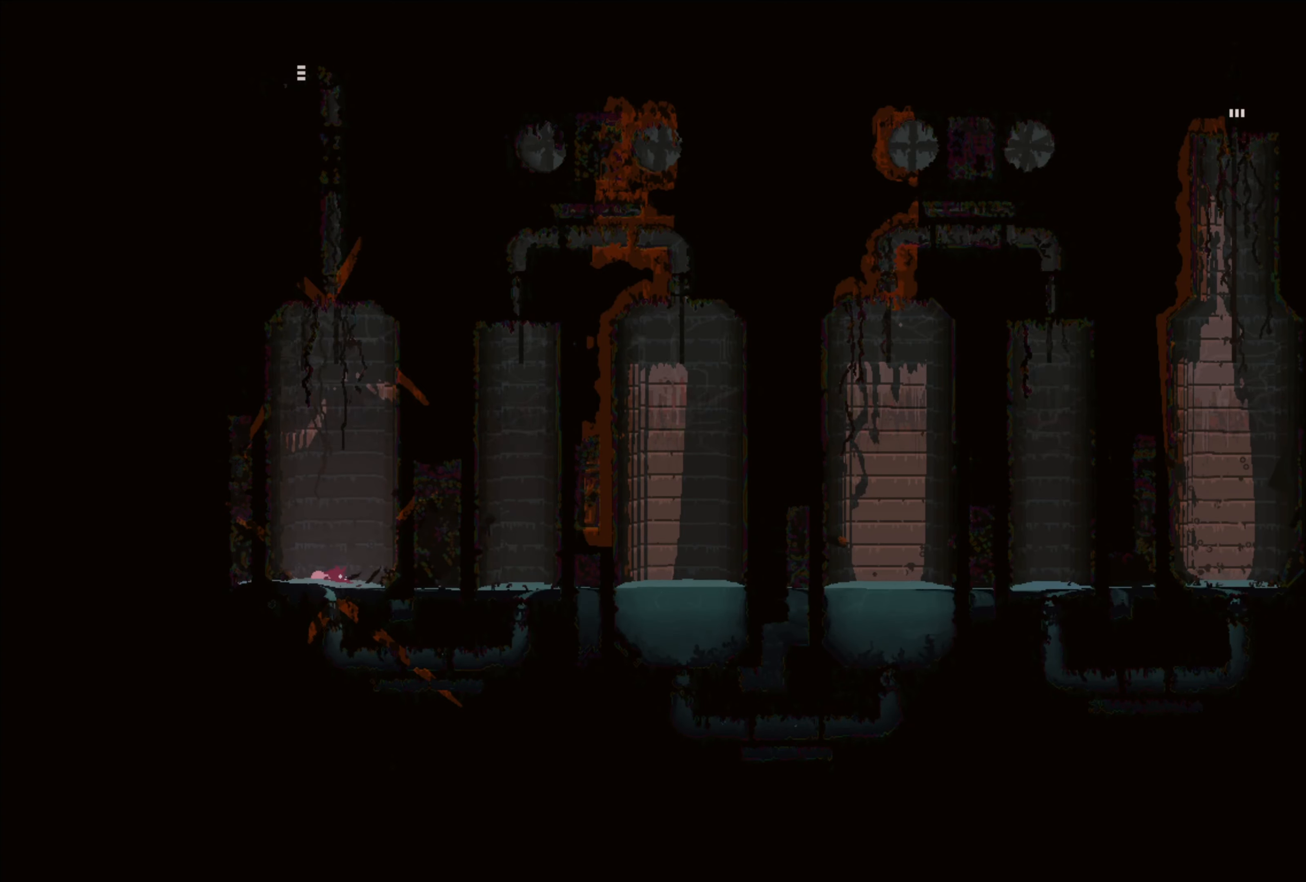
{"buttons": [], "left_stick": "down", "right_stick": "center", "events": []}
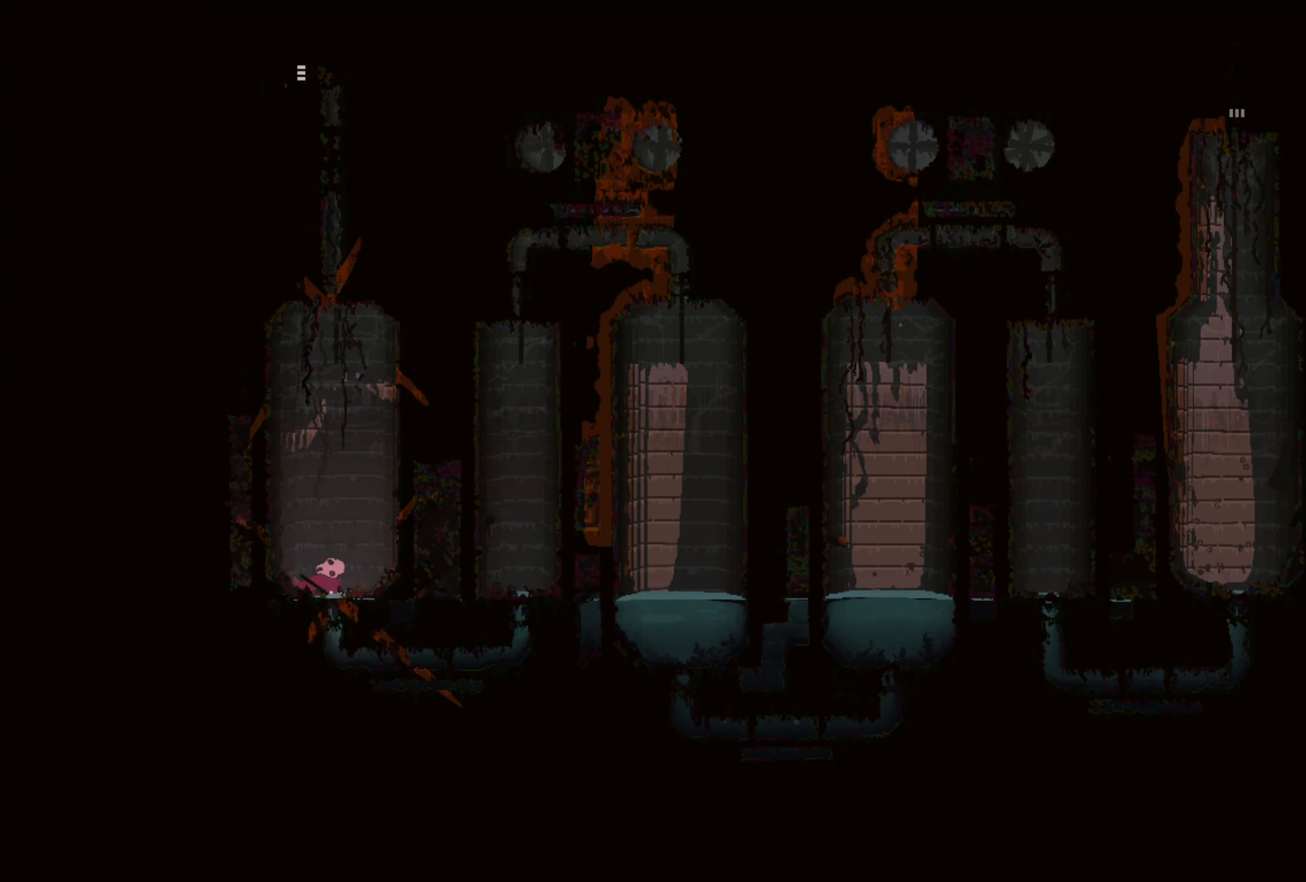
{"buttons": [], "left_stick": "down", "right_stick": "center", "events": [[150, "left_stick", "down-right"], [383, "left_stick", "down"]]}
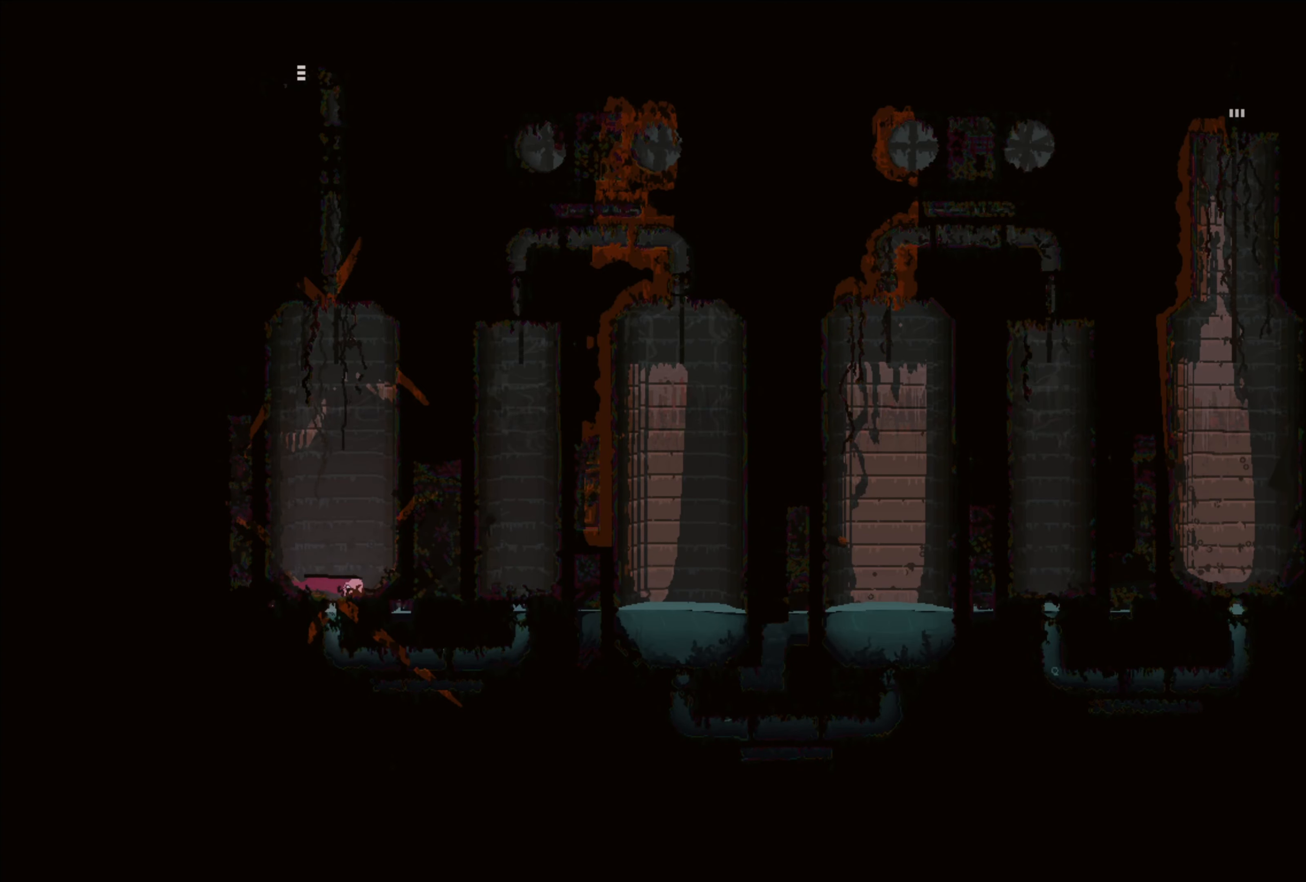
{"buttons": [], "left_stick": "down-right", "right_stick": "center", "events": [[483, "left_stick", "down-right"]]}
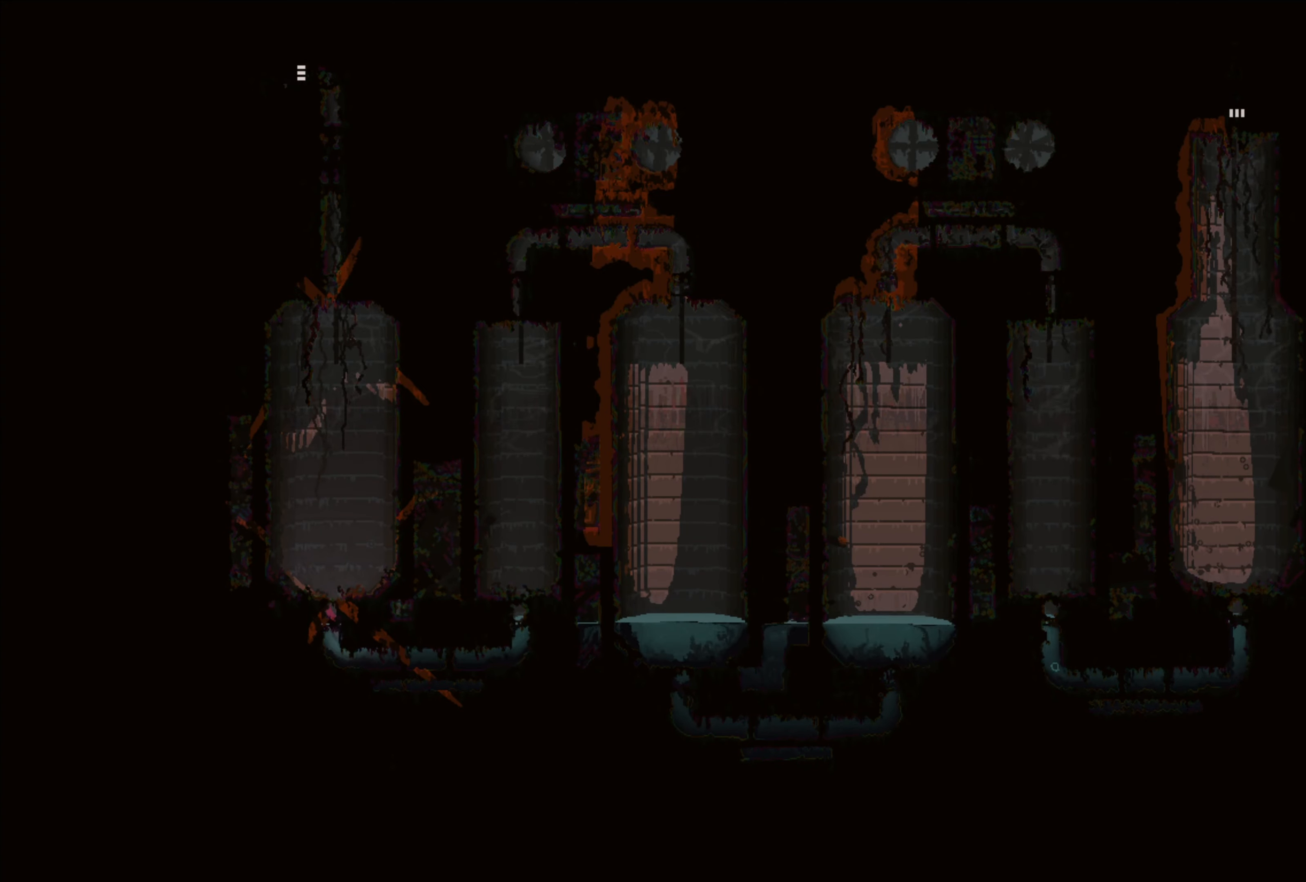
{"buttons": [], "left_stick": "up-right", "right_stick": "center", "events": [[250, "left_stick", "right"], [466, "left_stick", "up-right"]]}